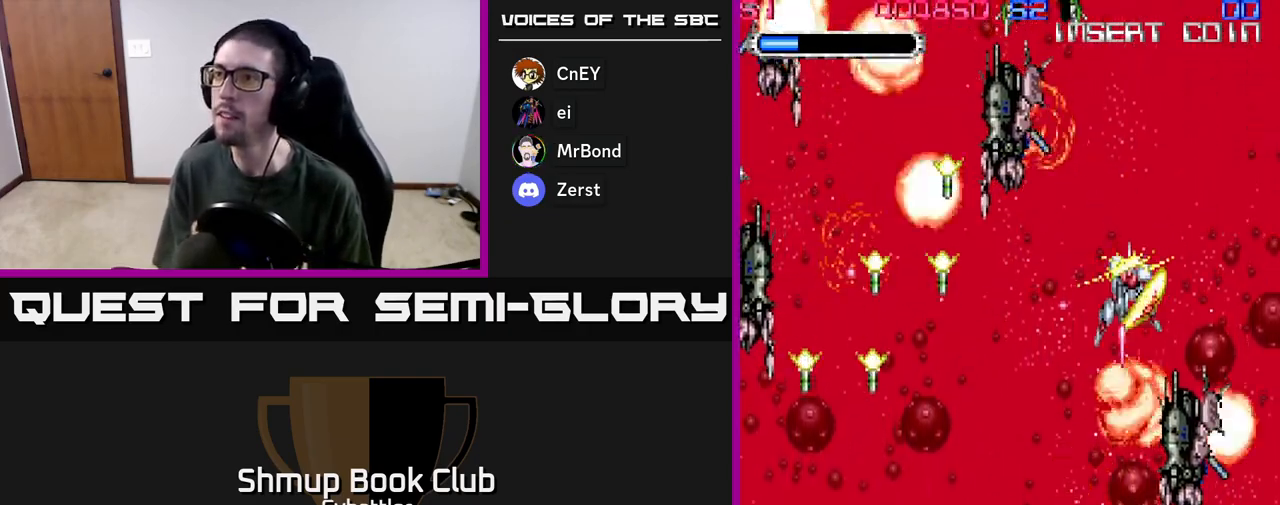
Gameplay with a controller (Xbox layout); each line is a JSON object with the inputs held at the frame after it. "events" lists button and stick changes between this image and that frame as [ms after this image, input, new state], when the widget could be followed in between.
{"buttons": ["DPAD_LEFT"], "left_stick": "center", "right_stick": "center", "events": [[50, "DPAD_DOWN", "up"], [433, "DPAD_LEFT", "down"]]}
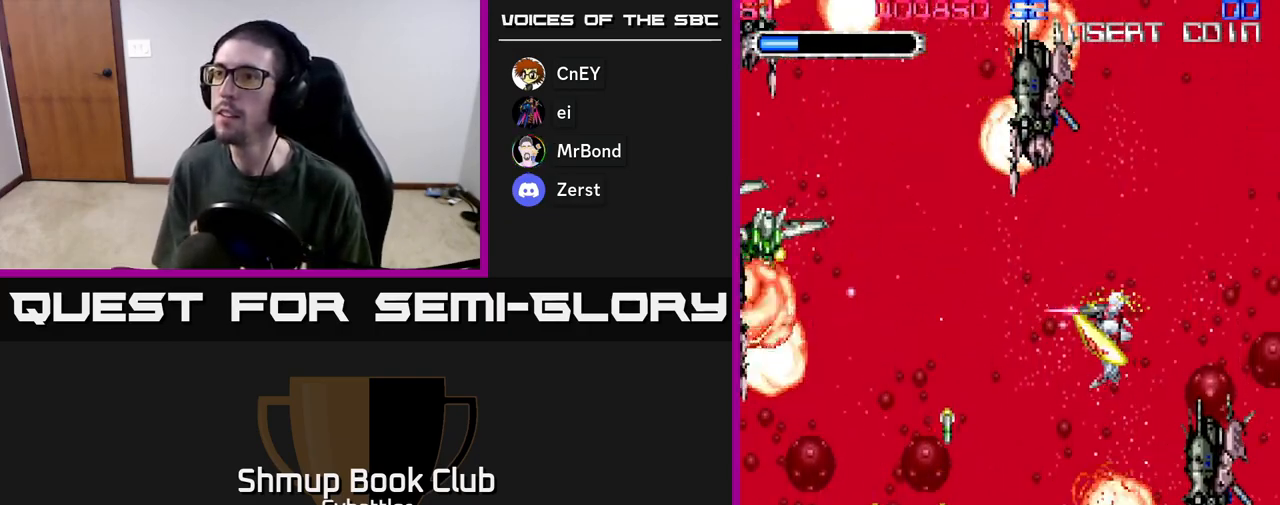
{"buttons": [], "left_stick": "center", "right_stick": "center", "events": [[250, "X", "down"], [300, "X", "up"], [317, "DPAD_LEFT", "up"], [383, "X", "down"], [417, "X", "up"]]}
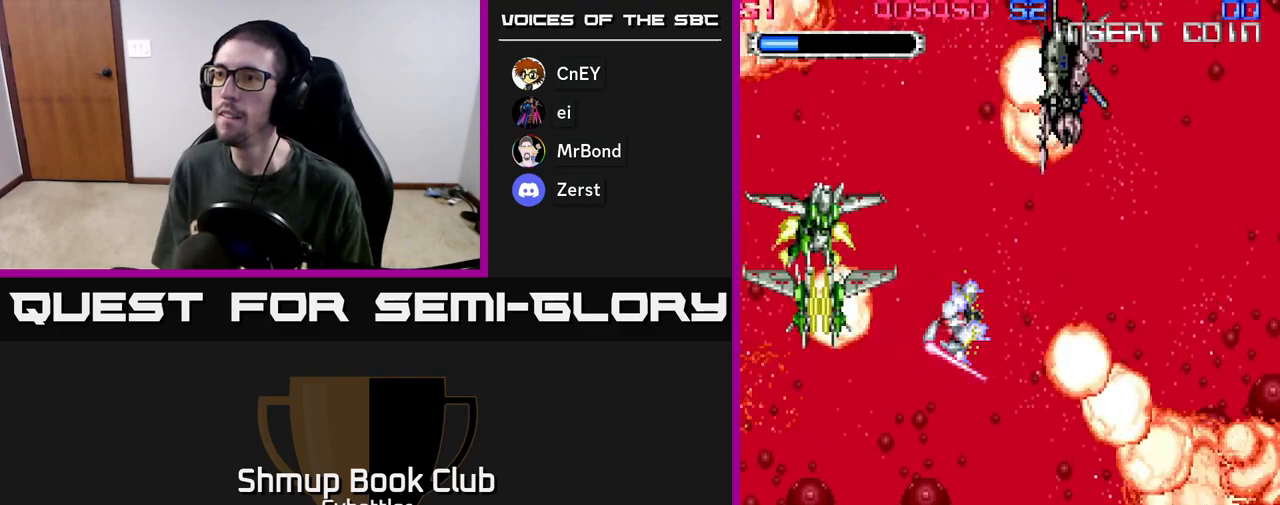
{"buttons": ["DPAD_RIGHT"], "left_stick": "center", "right_stick": "center", "events": [[17, "DPAD_UP", "down"], [33, "DPAD_LEFT", "down"], [100, "X", "down"], [167, "DPAD_UP", "up"], [183, "DPAD_LEFT", "up"], [200, "X", "up"], [350, "DPAD_RIGHT", "down"]]}
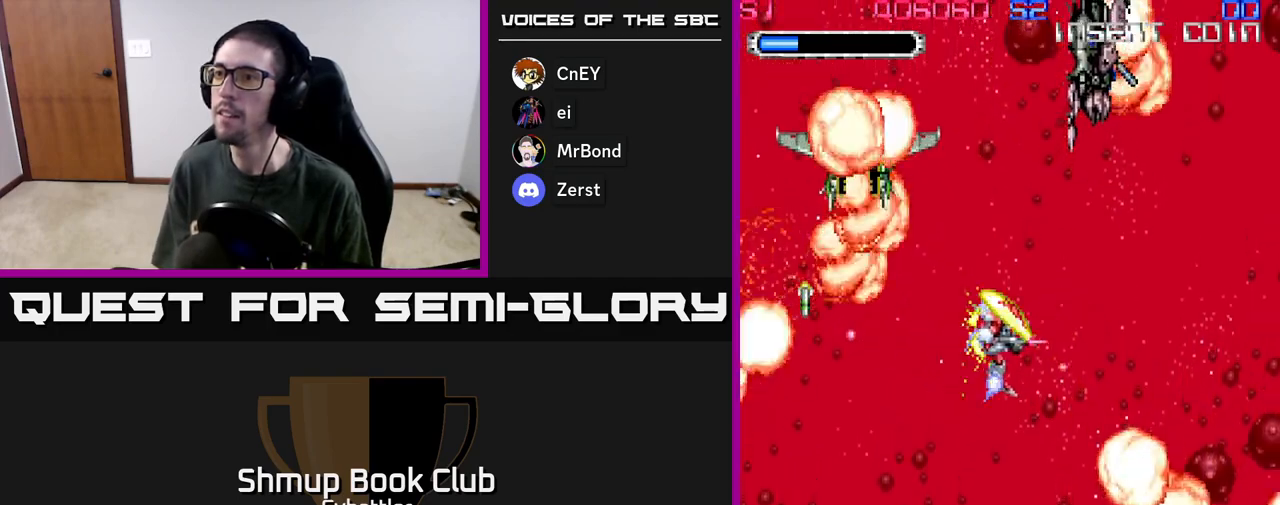
{"buttons": [], "left_stick": "center", "right_stick": "center", "events": [[217, "DPAD_RIGHT", "up"], [250, "DPAD_UP", "down"], [300, "DPAD_LEFT", "down"], [400, "DPAD_UP", "up"], [433, "DPAD_LEFT", "up"]]}
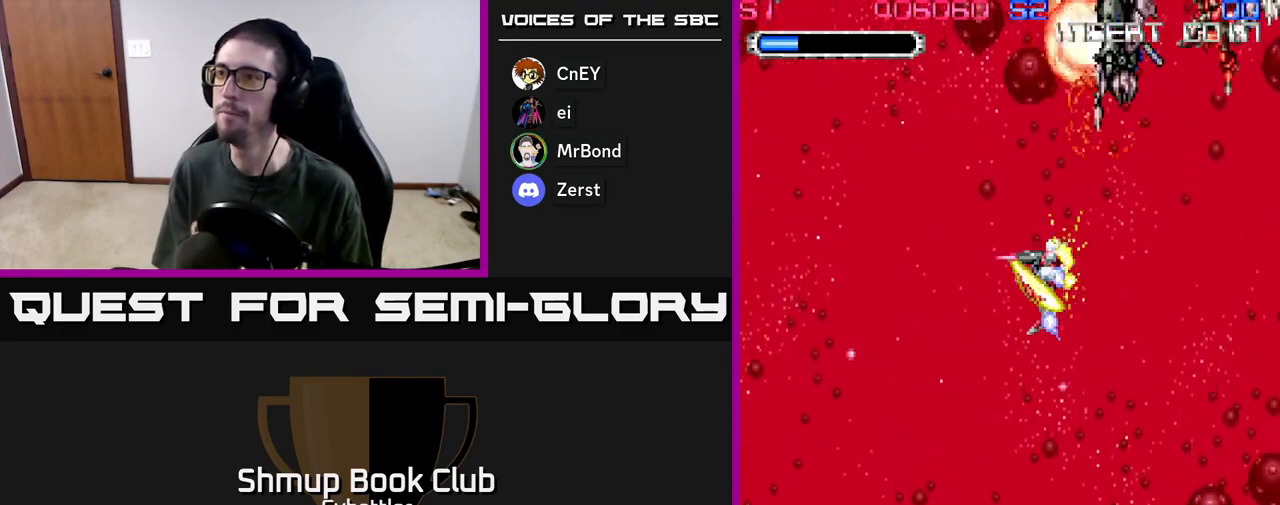
{"buttons": ["DPAD_DOWN"], "left_stick": "center", "right_stick": "center", "events": [[250, "DPAD_RIGHT", "down"], [250, "DPAD_UP", "down"], [333, "X", "down"], [383, "DPAD_RIGHT", "up"], [400, "DPAD_UP", "up"], [417, "X", "up"], [467, "DPAD_DOWN", "down"]]}
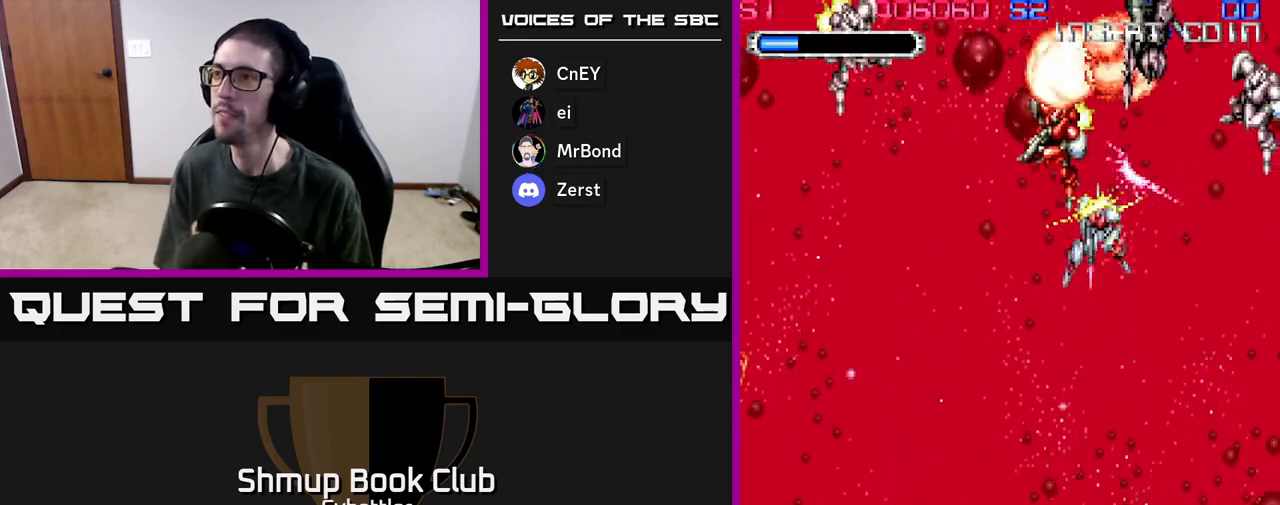
{"buttons": ["DPAD_RIGHT"], "left_stick": "center", "right_stick": "center", "events": [[117, "DPAD_RIGHT", "down"], [150, "DPAD_DOWN", "up"], [183, "DPAD_UP", "down"], [317, "X", "down"], [433, "X", "up"], [500, "DPAD_UP", "up"]]}
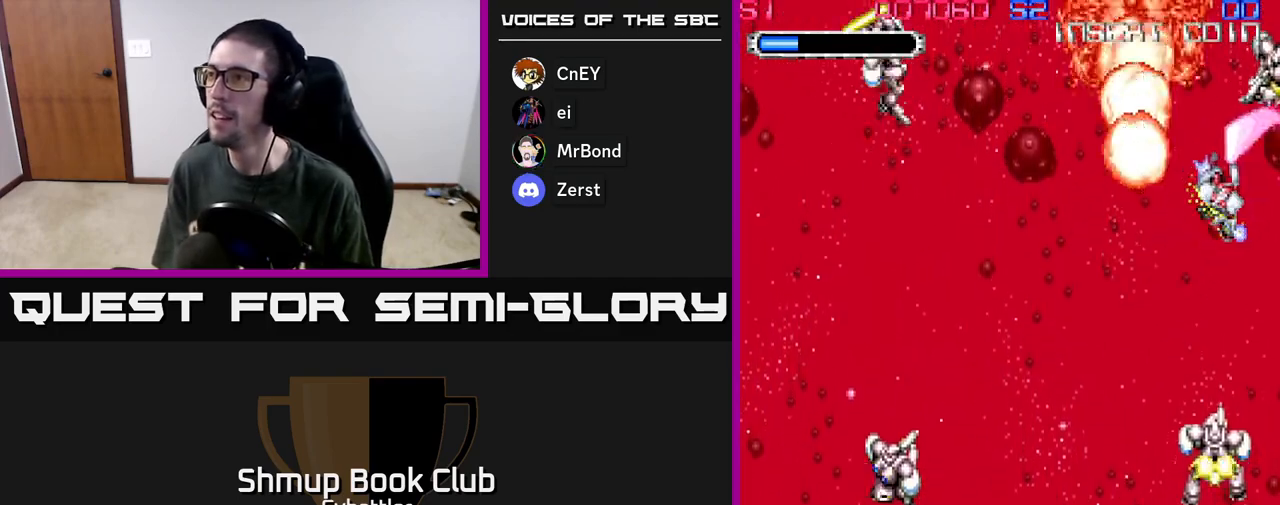
{"buttons": ["DPAD_LEFT"], "left_stick": "center", "right_stick": "center", "events": [[17, "DPAD_DOWN", "down"], [33, "DPAD_RIGHT", "up"], [150, "X", "down"], [267, "X", "up"], [333, "DPAD_LEFT", "down"], [433, "DPAD_DOWN", "up"]]}
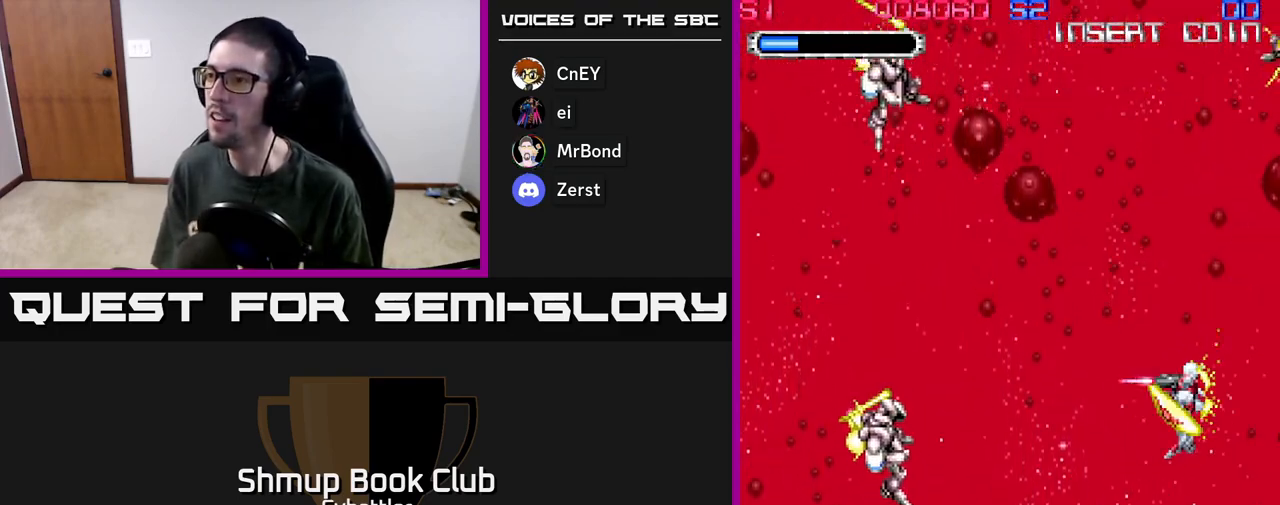
{"buttons": ["DPAD_DOWN", "DPAD_RIGHT"], "left_stick": "center", "right_stick": "center", "events": [[300, "X", "down"], [400, "X", "up"], [417, "DPAD_DOWN", "down"], [433, "DPAD_LEFT", "up"], [467, "DPAD_RIGHT", "down"]]}
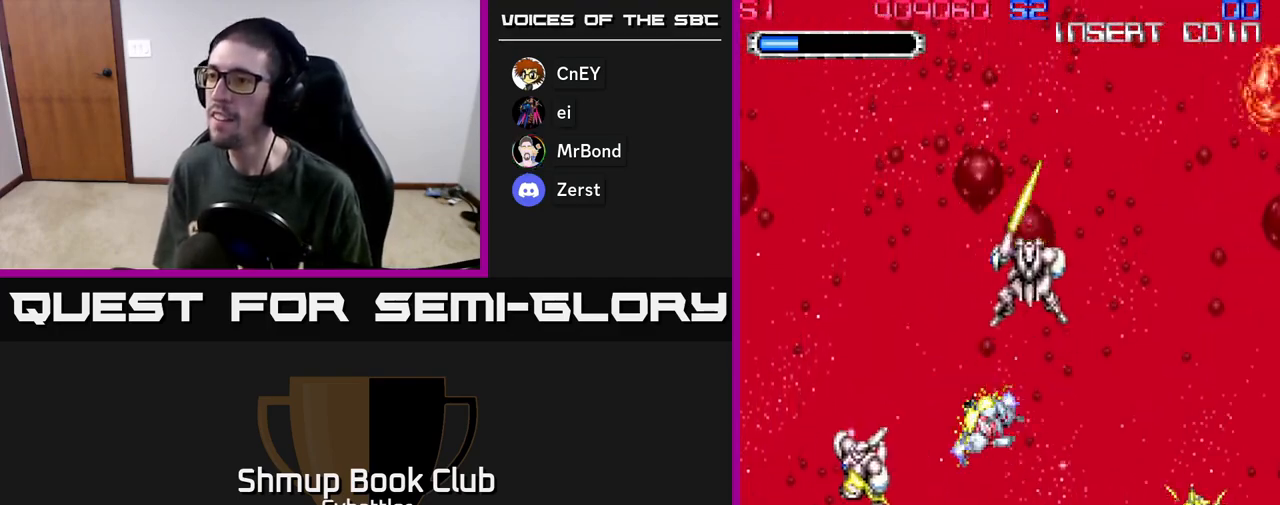
{"buttons": [], "left_stick": "center", "right_stick": "center", "events": [[33, "DPAD_DOWN", "up"], [50, "DPAD_UP", "down"], [133, "X", "down"], [217, "X", "up"], [233, "DPAD_RIGHT", "up"], [267, "DPAD_UP", "up"], [300, "DPAD_DOWN", "down"], [483, "DPAD_DOWN", "up"]]}
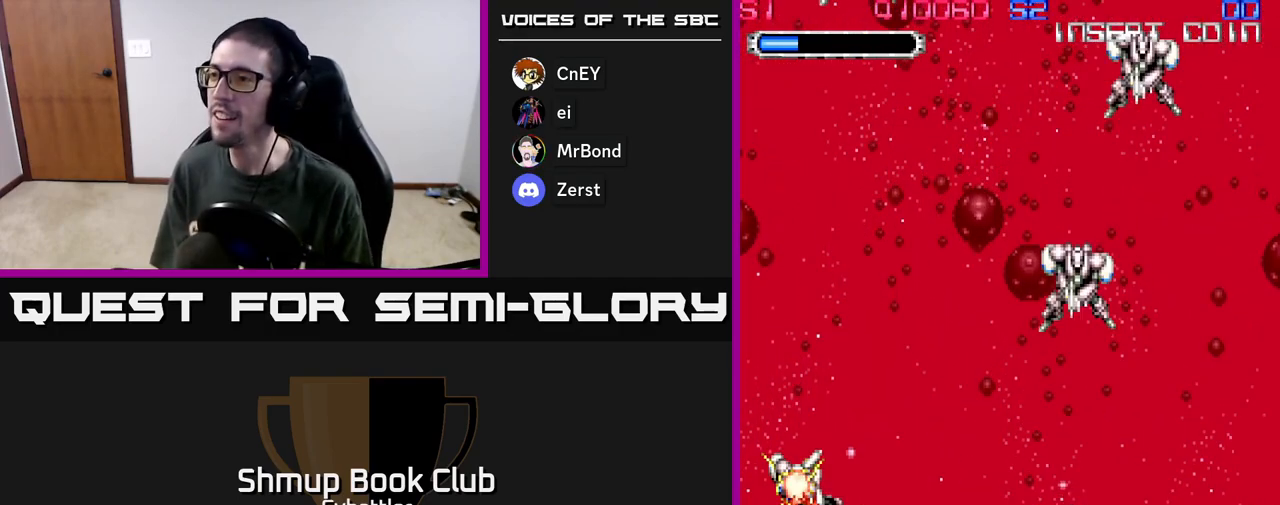
{"buttons": ["X", "DPAD_UP"], "left_stick": "center", "right_stick": "center", "events": [[17, "DPAD_LEFT", "down"], [33, "DPAD_UP", "down"], [100, "DPAD_LEFT", "up"], [167, "DPAD_RIGHT", "down"], [333, "DPAD_RIGHT", "up"], [417, "X", "down"]]}
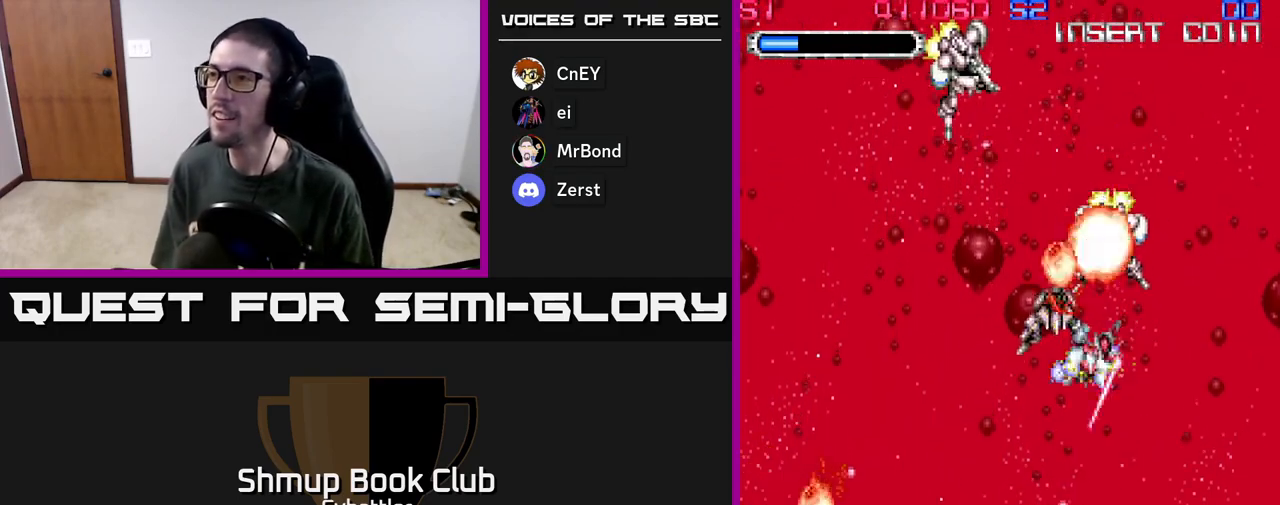
{"buttons": ["DPAD_DOWN", "DPAD_RIGHT"], "left_stick": "center", "right_stick": "center", "events": [[17, "X", "up"], [117, "DPAD_LEFT", "down"], [217, "X", "down"], [300, "DPAD_LEFT", "up"], [317, "X", "up"], [417, "DPAD_RIGHT", "down"], [433, "DPAD_UP", "up"], [500, "DPAD_DOWN", "down"]]}
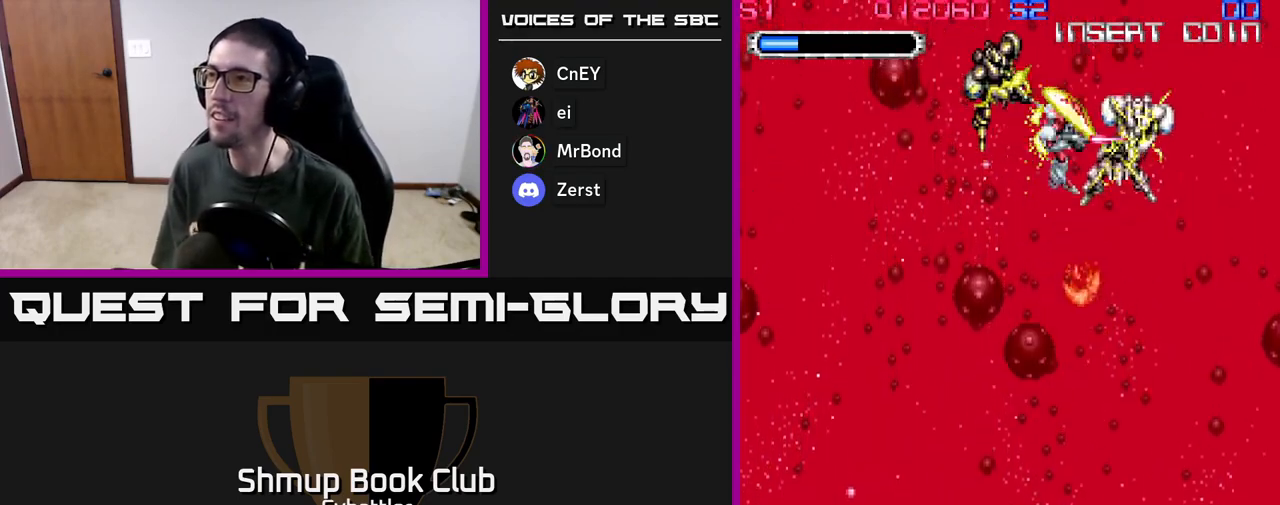
{"buttons": ["X", "DPAD_DOWN"], "left_stick": "center", "right_stick": "center", "events": [[17, "DPAD_RIGHT", "up"], [167, "DPAD_LEFT", "down"], [300, "DPAD_LEFT", "up"], [400, "X", "down"]]}
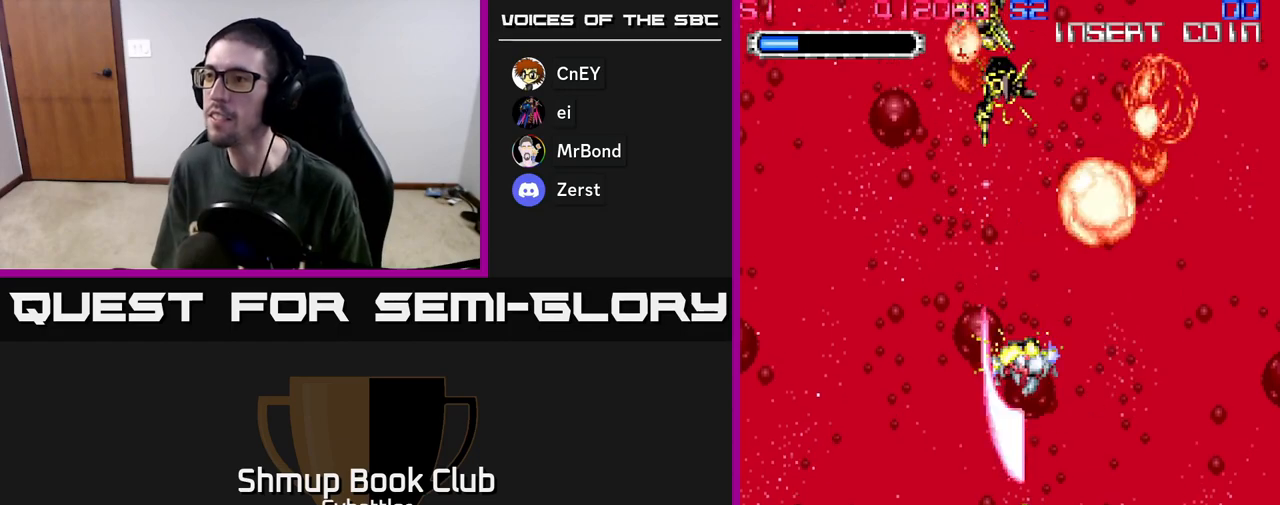
{"buttons": ["DPAD_UP"], "left_stick": "center", "right_stick": "center", "events": [[17, "X", "up"], [200, "X", "down"], [283, "X", "up"], [333, "DPAD_DOWN", "up"], [417, "DPAD_LEFT", "down"], [417, "DPAD_UP", "down"], [483, "DPAD_LEFT", "up"]]}
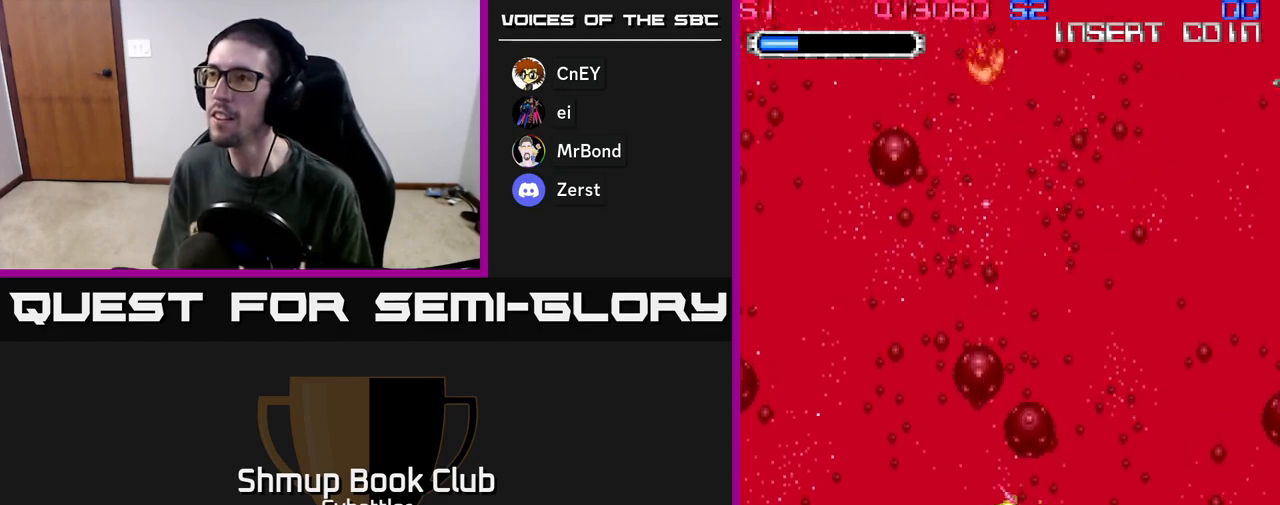
{"buttons": ["DPAD_UP", "DPAD_RIGHT"], "left_stick": "center", "right_stick": "center", "events": [[400, "DPAD_RIGHT", "down"]]}
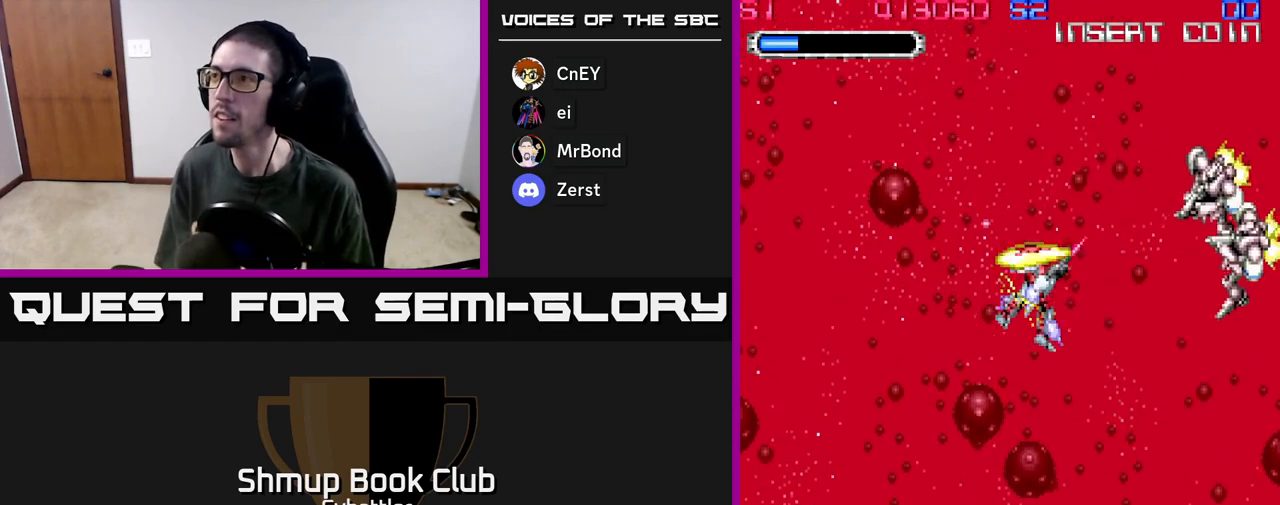
{"buttons": ["DPAD_DOWN"], "left_stick": "center", "right_stick": "center", "events": [[67, "X", "down"], [100, "DPAD_UP", "up"], [167, "X", "up"], [267, "DPAD_DOWN", "down"], [283, "X", "down"], [367, "DPAD_DOWN", "up"], [367, "DPAD_RIGHT", "up"], [367, "X", "up"], [500, "DPAD_DOWN", "down"]]}
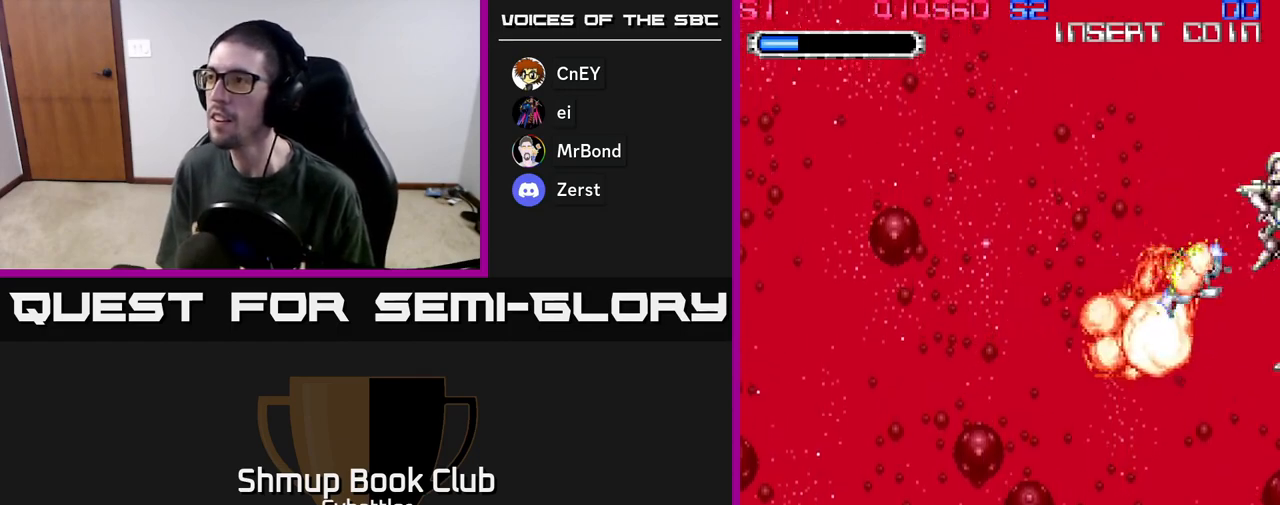
{"buttons": ["DPAD_DOWN", "DPAD_LEFT"], "left_stick": "center", "right_stick": "center", "events": [[67, "DPAD_LEFT", "down"], [117, "DPAD_DOWN", "up"], [333, "DPAD_DOWN", "down"]]}
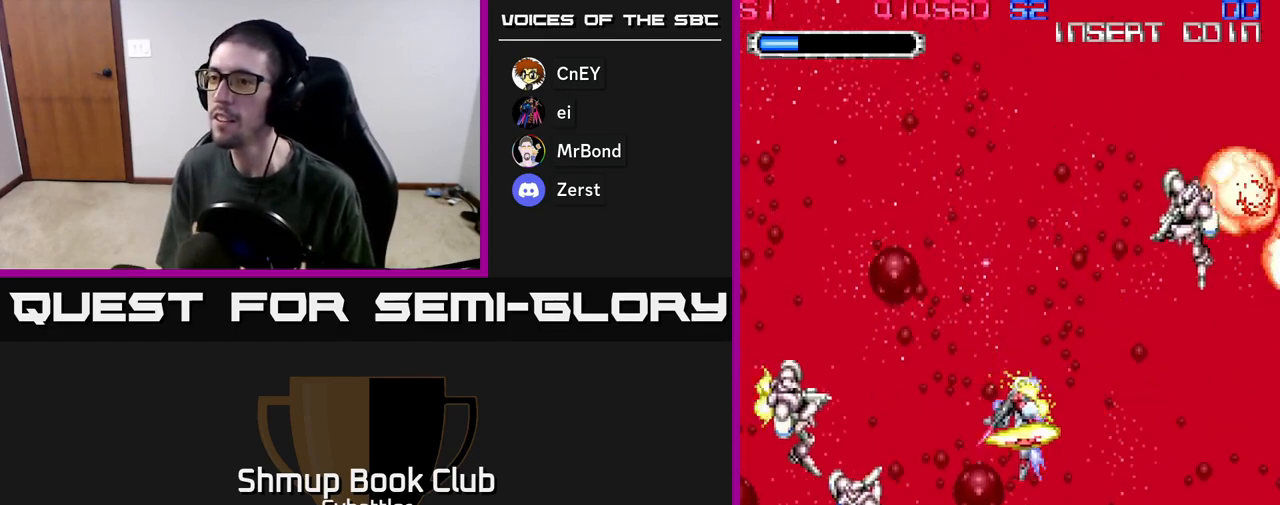
{"buttons": ["DPAD_UP", "DPAD_RIGHT"], "left_stick": "center", "right_stick": "center", "events": [[33, "X", "down"], [117, "DPAD_DOWN", "up"], [167, "DPAD_UP", "down"], [167, "X", "up"], [250, "X", "down"], [333, "X", "up"], [417, "DPAD_LEFT", "up"], [450, "DPAD_RIGHT", "down"]]}
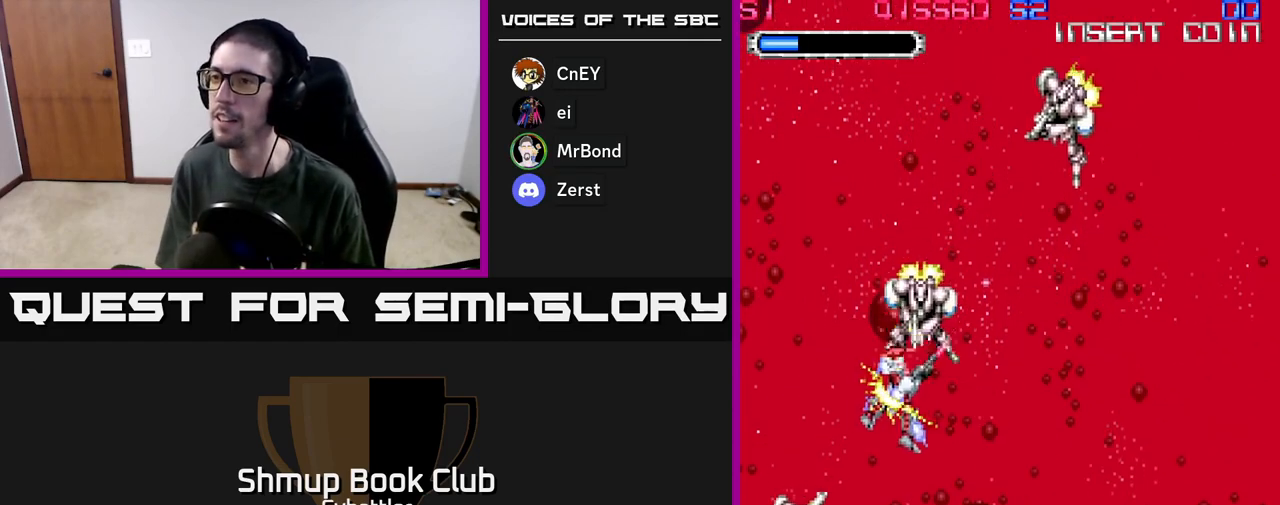
{"buttons": ["DPAD_UP", "DPAD_LEFT"], "left_stick": "center", "right_stick": "center", "events": [[167, "X", "down"], [200, "DPAD_RIGHT", "up"], [267, "X", "up"], [500, "DPAD_LEFT", "down"]]}
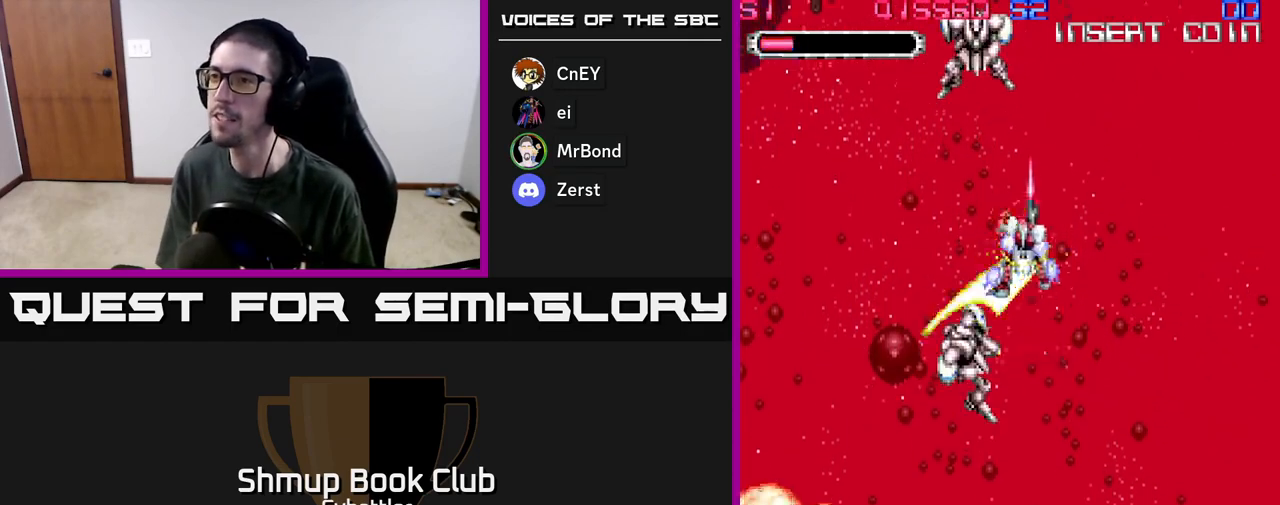
{"buttons": ["DPAD_DOWN"], "left_stick": "center", "right_stick": "center", "events": [[50, "X", "down"], [183, "DPAD_LEFT", "up"], [183, "X", "up"], [283, "X", "down"], [317, "DPAD_UP", "up"], [367, "DPAD_DOWN", "down"], [383, "X", "up"]]}
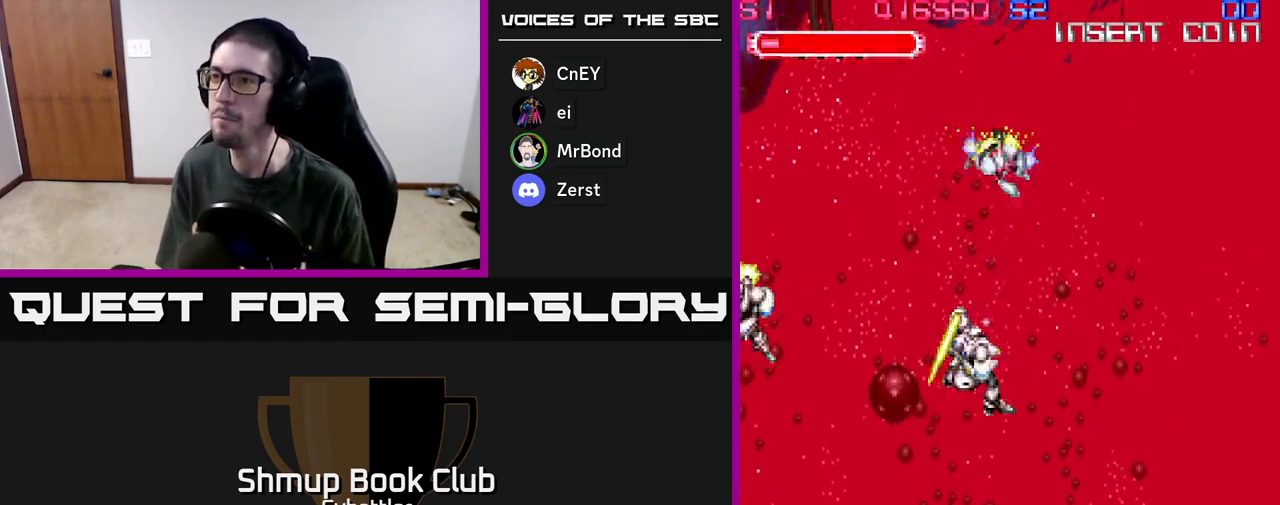
{"buttons": ["X", "DPAD_LEFT"], "left_stick": "center", "right_stick": "center", "events": [[133, "X", "down"], [233, "X", "up"], [367, "DPAD_DOWN", "up"], [367, "DPAD_LEFT", "down"], [467, "X", "down"]]}
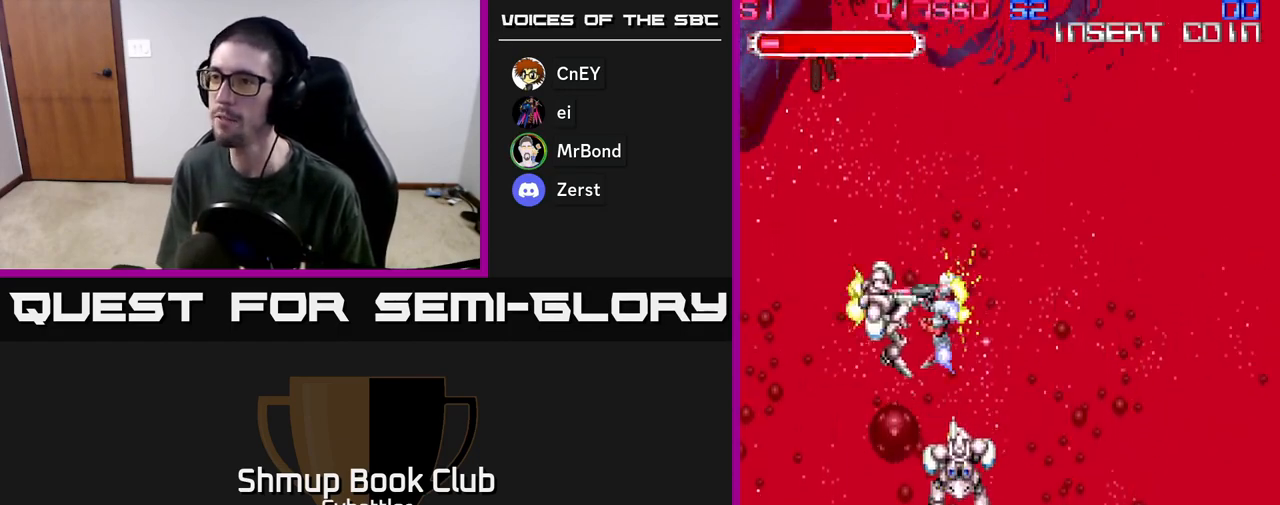
{"buttons": [], "left_stick": "center", "right_stick": "center", "events": [[67, "X", "up"], [83, "DPAD_LEFT", "up"], [167, "DPAD_RIGHT", "down"], [317, "DPAD_DOWN", "down"], [483, "DPAD_RIGHT", "up"], [500, "DPAD_DOWN", "up"]]}
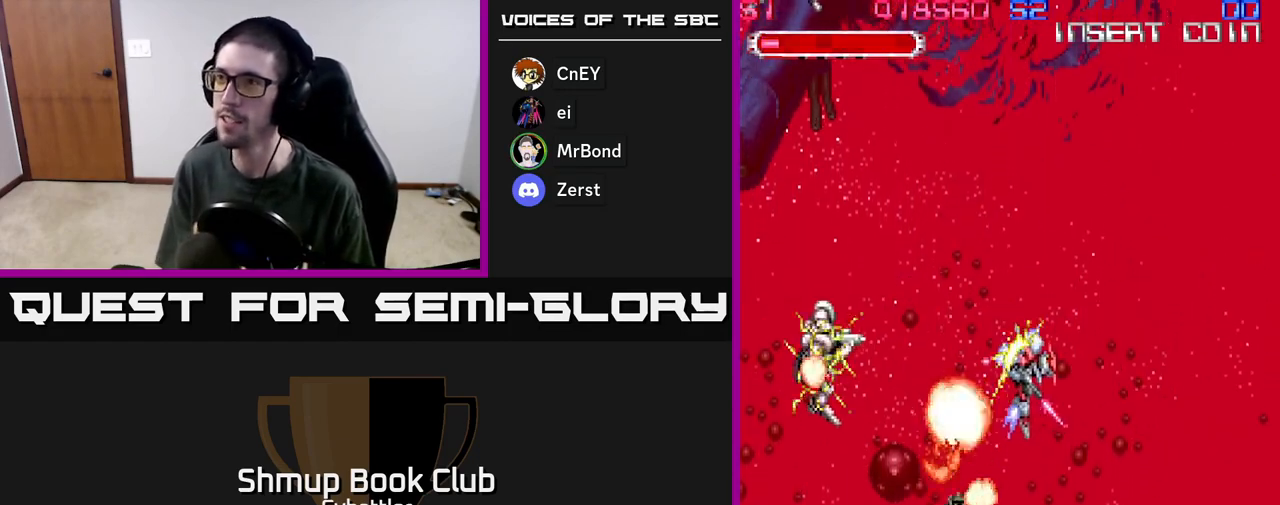
{"buttons": ["X", "DPAD_UP", "DPAD_LEFT"], "left_stick": "center", "right_stick": "center", "events": [[33, "DPAD_UP", "down"], [67, "DPAD_LEFT", "down"], [250, "DPAD_LEFT", "up"], [383, "DPAD_LEFT", "down"], [450, "X", "down"]]}
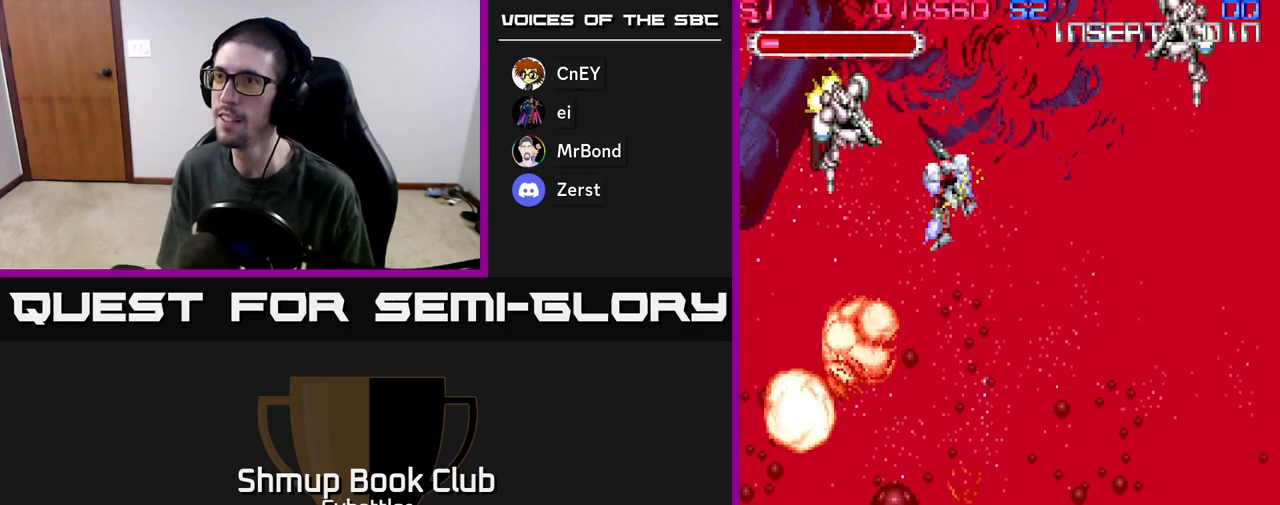
{"buttons": ["DPAD_DOWN", "DPAD_RIGHT"], "left_stick": "center", "right_stick": "center", "events": [[50, "X", "up"], [133, "DPAD_LEFT", "up"], [133, "DPAD_UP", "up"], [167, "DPAD_DOWN", "down"], [167, "DPAD_RIGHT", "down"], [283, "DPAD_DOWN", "up"], [367, "X", "down"], [433, "DPAD_DOWN", "down"], [467, "X", "up"]]}
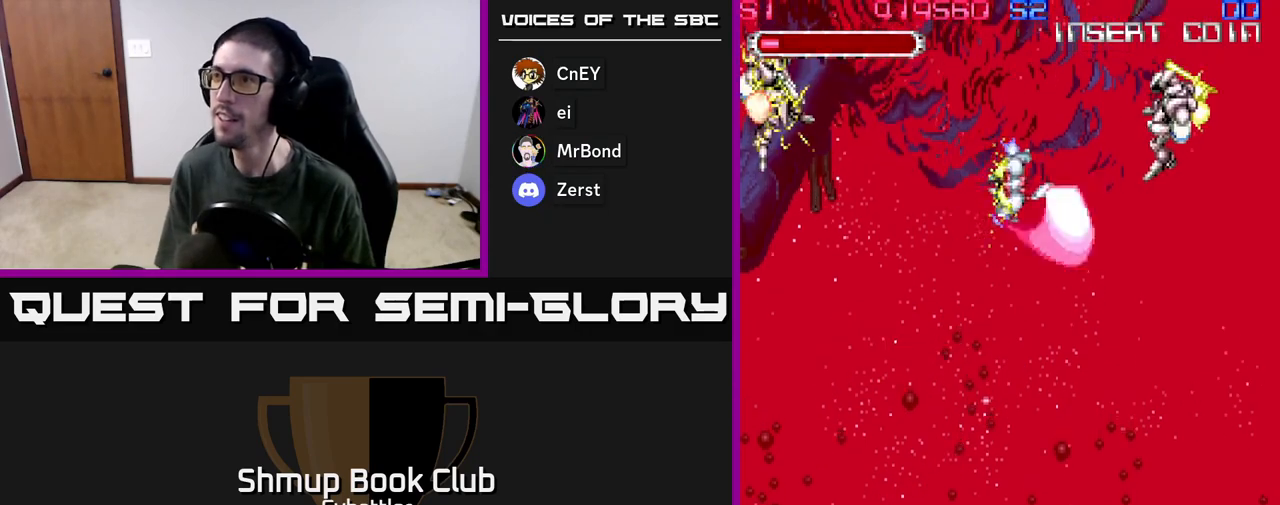
{"buttons": ["DPAD_DOWN"], "left_stick": "center", "right_stick": "center", "events": [[33, "DPAD_DOWN", "up"], [133, "X", "down"], [233, "X", "up"], [367, "DPAD_DOWN", "down"], [467, "DPAD_RIGHT", "up"]]}
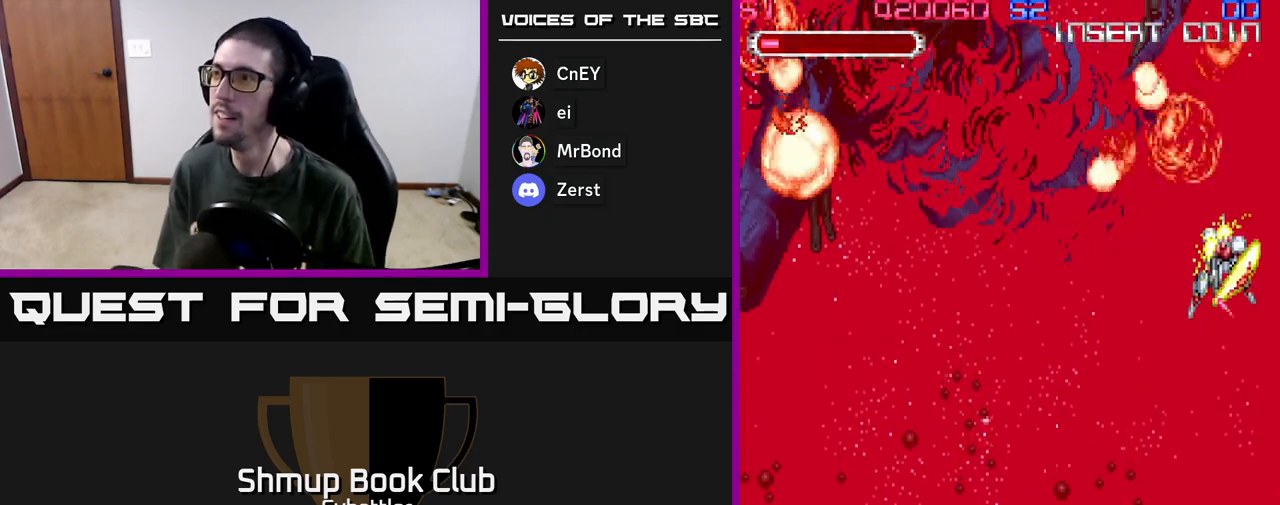
{"buttons": [], "left_stick": "center", "right_stick": "center", "events": [[67, "DPAD_LEFT", "down"], [100, "DPAD_DOWN", "up"], [267, "DPAD_UP", "down"], [383, "DPAD_UP", "up"], [417, "DPAD_LEFT", "up"]]}